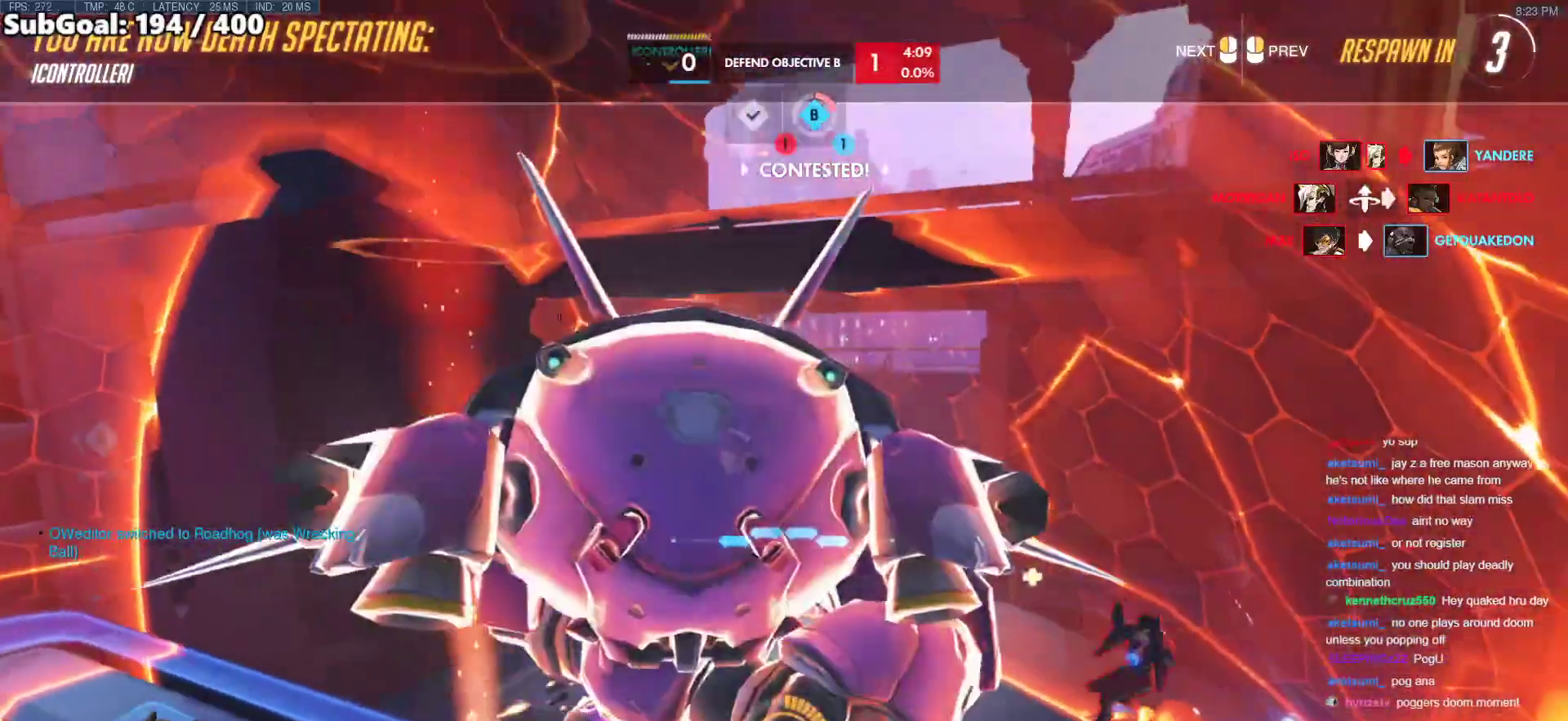
Gameplay with keyboard and mouse; each line is a JSON object with the keys and mouse buttons held at the frame after it. "events" lists presses ("down") and releases ("up") of "a", "ctrl", "d", "e", "f", "melee", "q", "r", "s", "shift", "space", "w", "mouse_left" and "mouse_right" between this image and that frame as [ms after this image, input, new state], when the widget could be followed in between. "mouse_left", "mouse_right" = the "left", "right" buttons of the "mouse" list. No other keys are recorded. Mouse movement is not recorded. Key names are as the overlay labels them; some are game actions (e.g. jump) rather than physical keys.
{"keys": ["w"], "mouse": [], "events": [[217, "w", "down"]]}
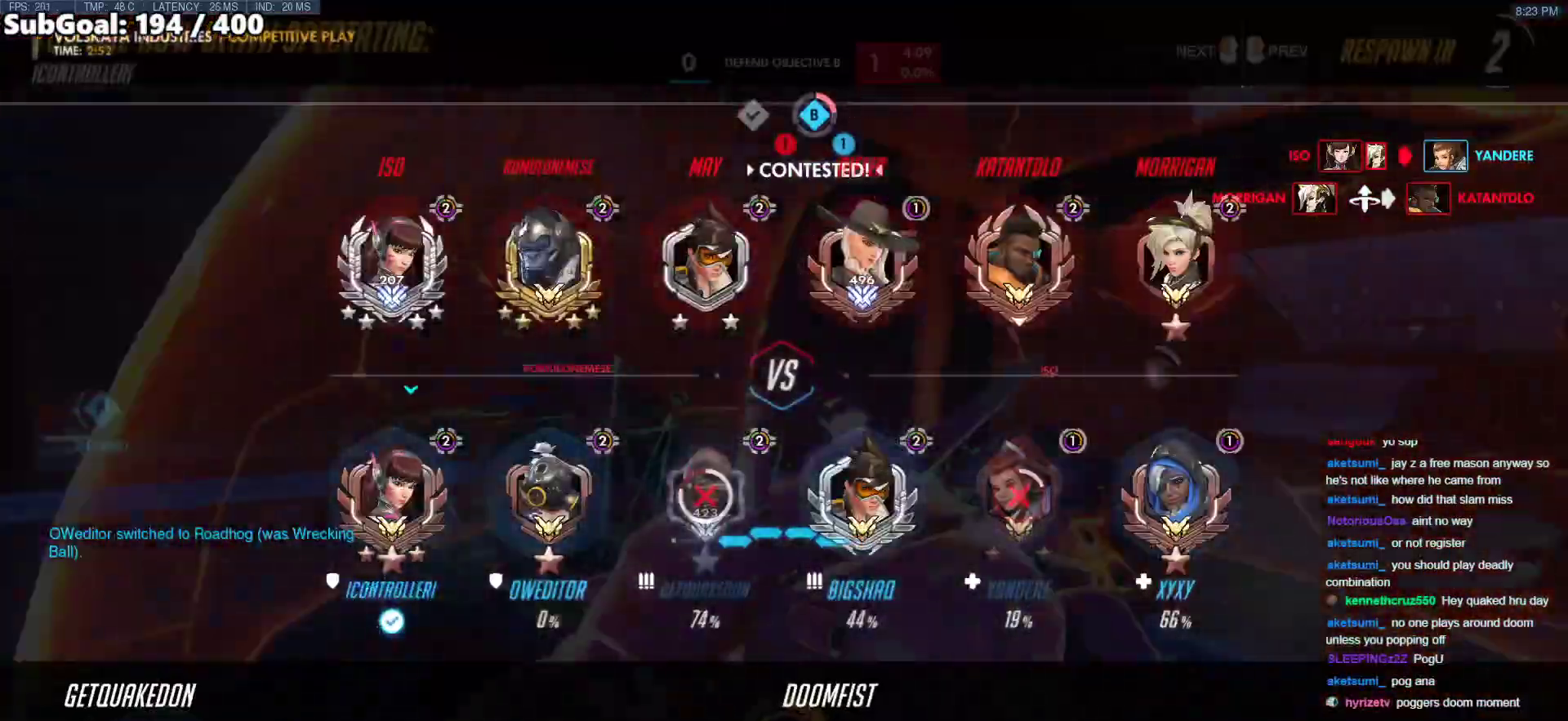
{"keys": ["w"], "mouse": [], "events": []}
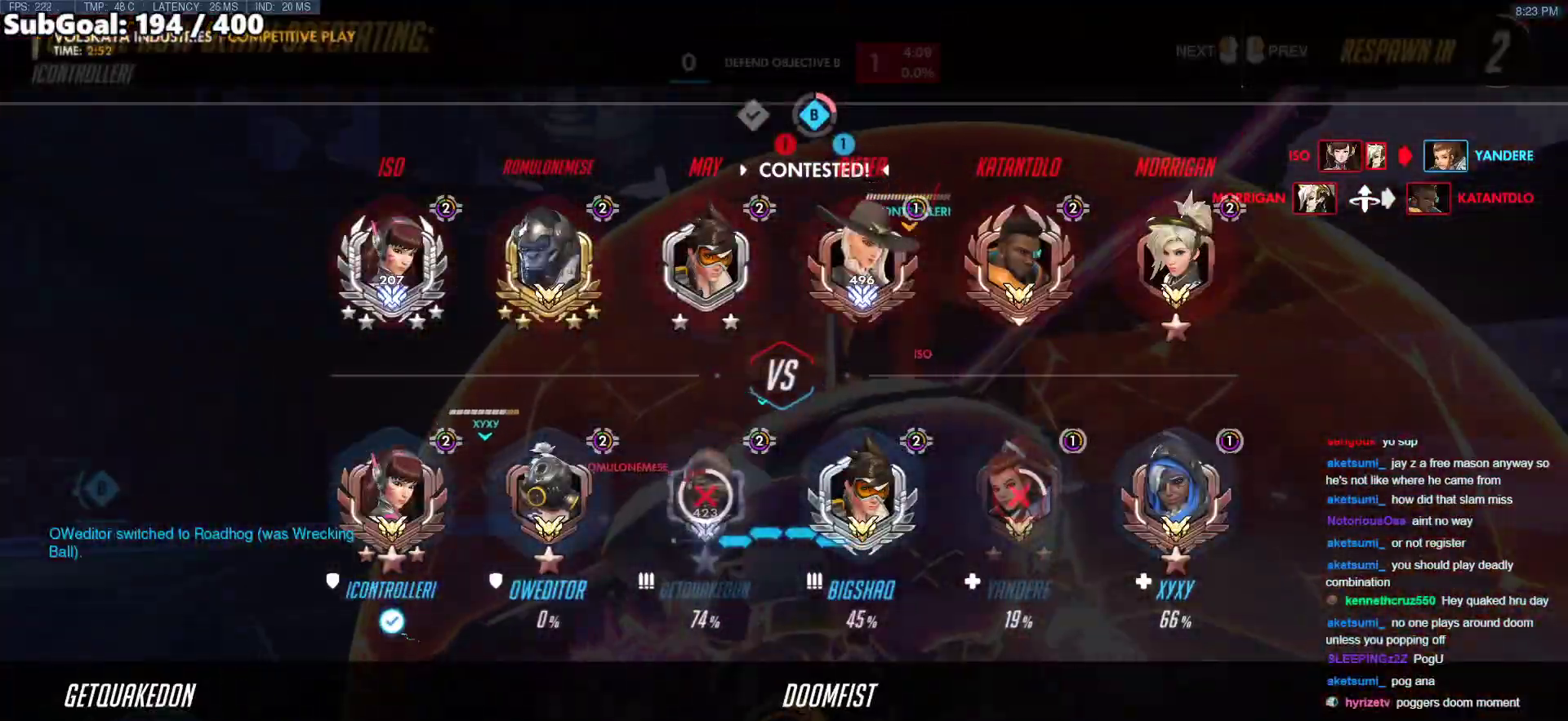
{"keys": ["w"], "mouse": ["left"], "events": [[483, "mouse_left", "down"]]}
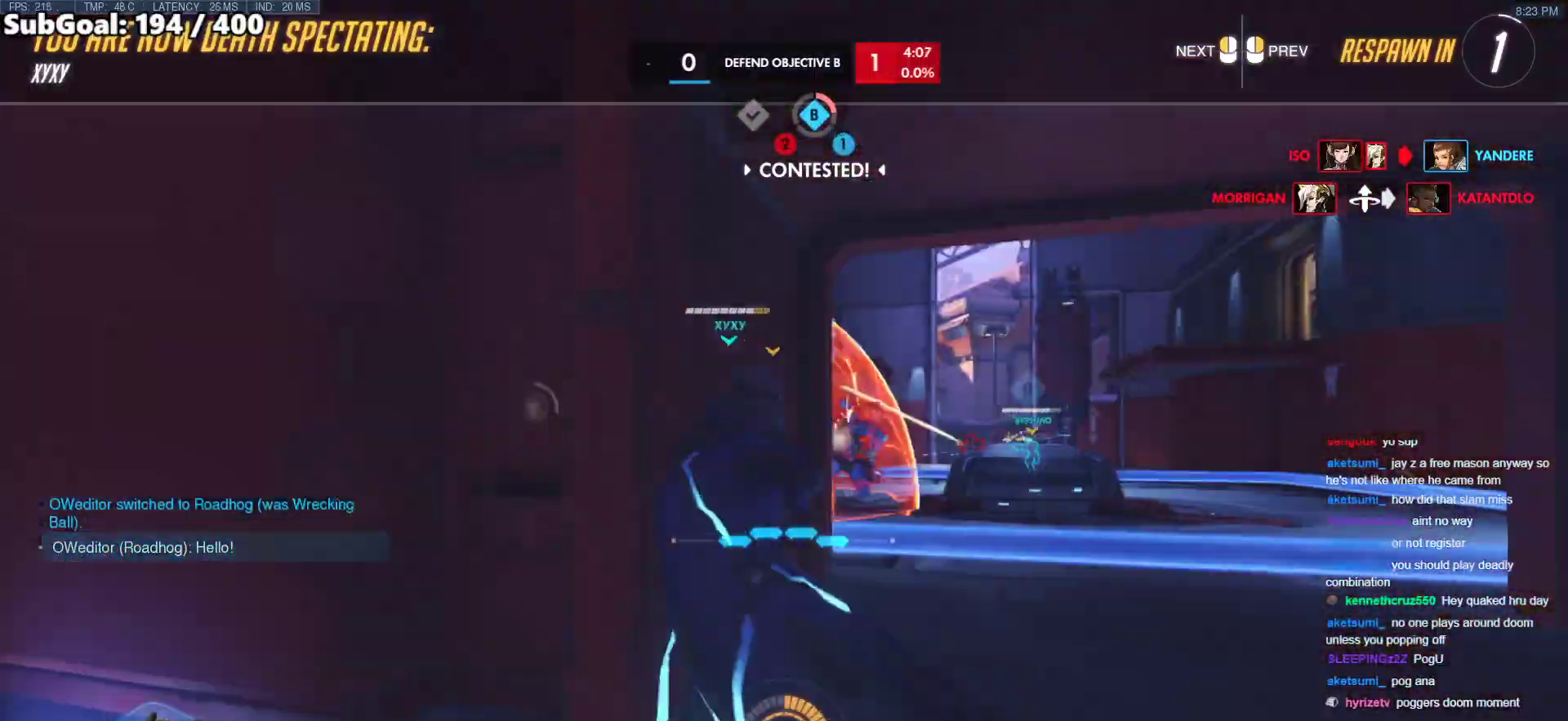
{"keys": ["a", "w"], "mouse": [], "events": [[183, "mouse_left", "up"], [217, "a", "down"]]}
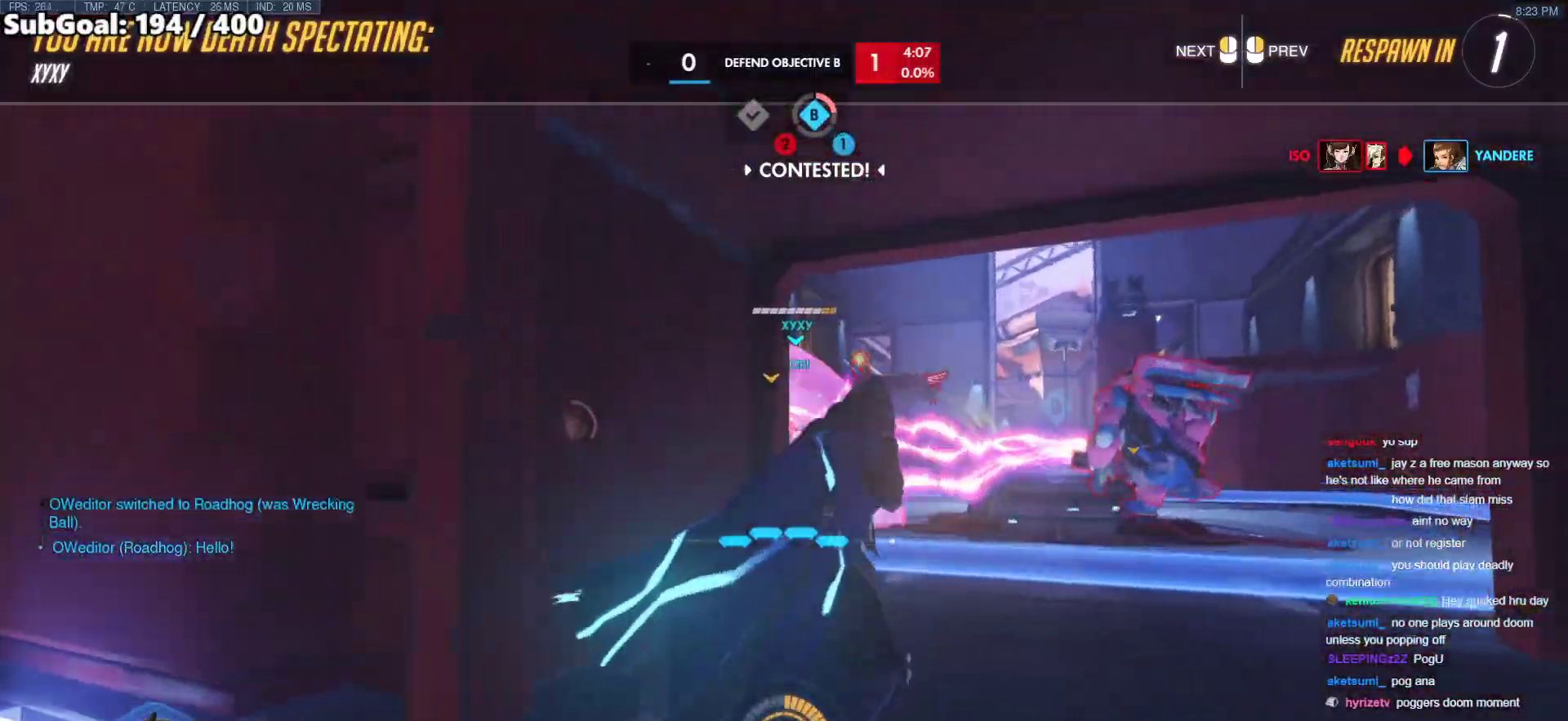
{"keys": ["w"], "mouse": ["left"], "events": [[50, "a", "up"], [383, "mouse_left", "down"]]}
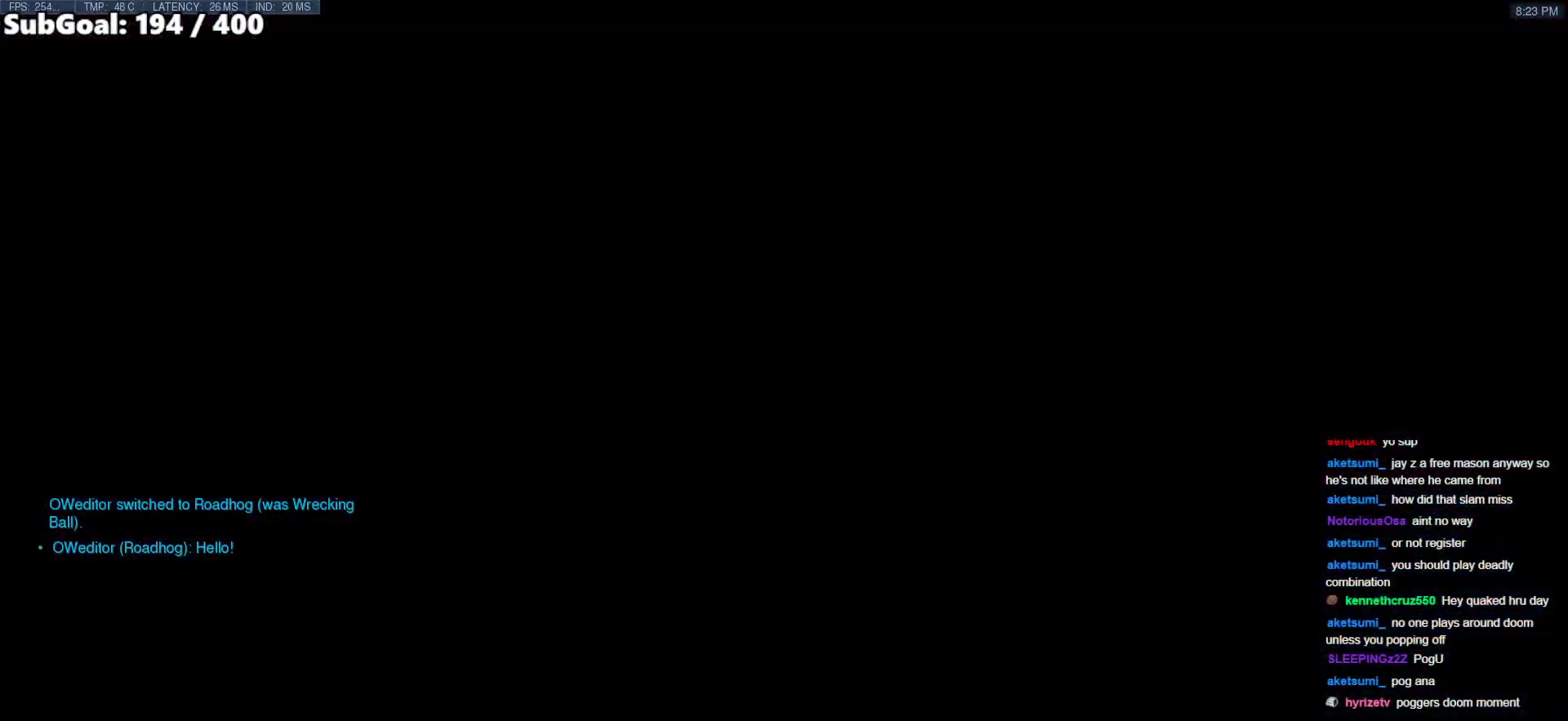
{"keys": ["w"], "mouse": ["right"], "events": [[117, "mouse_left", "up"], [150, "mouse_right", "down"], [250, "space", "down"], [433, "space", "up"]]}
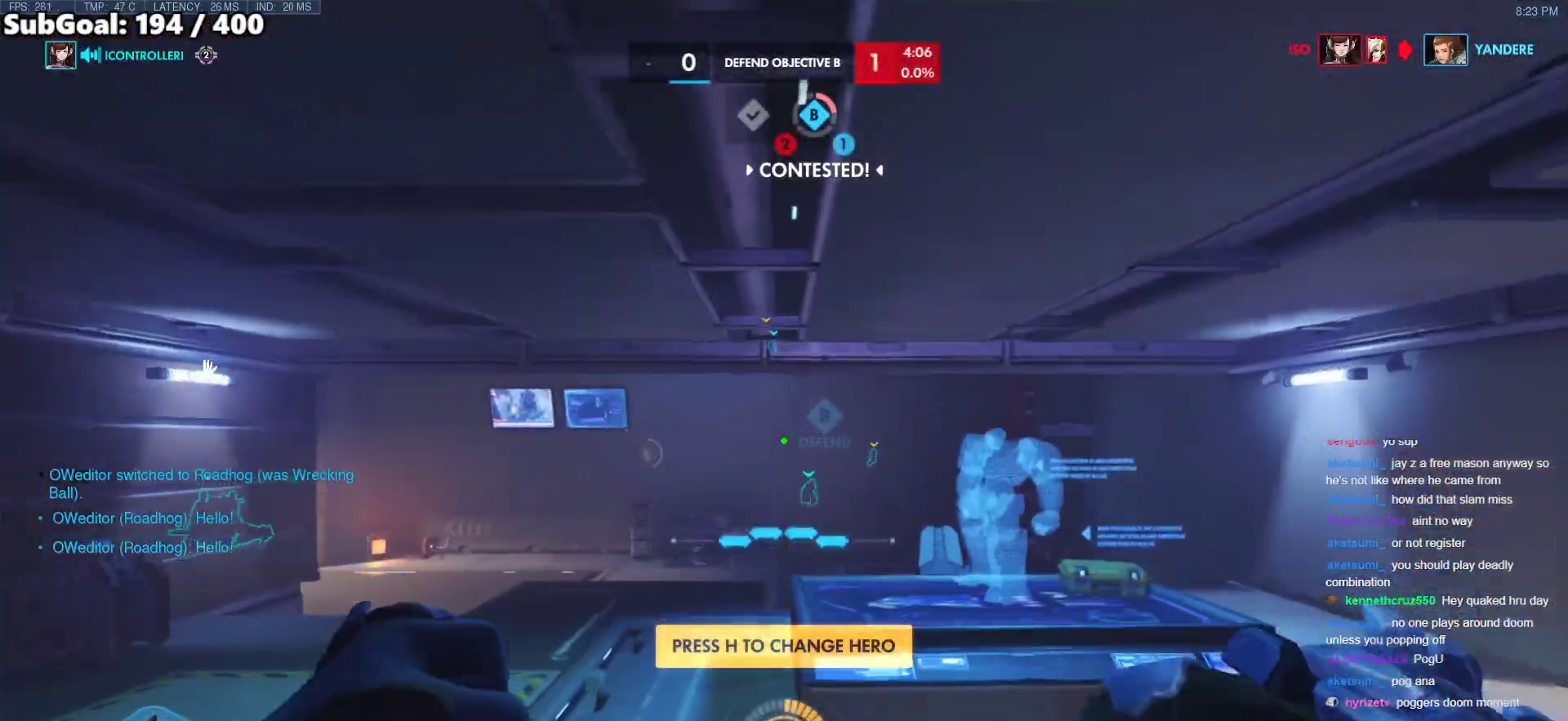
{"keys": ["d", "w"], "mouse": ["right"], "events": [[367, "d", "down"]]}
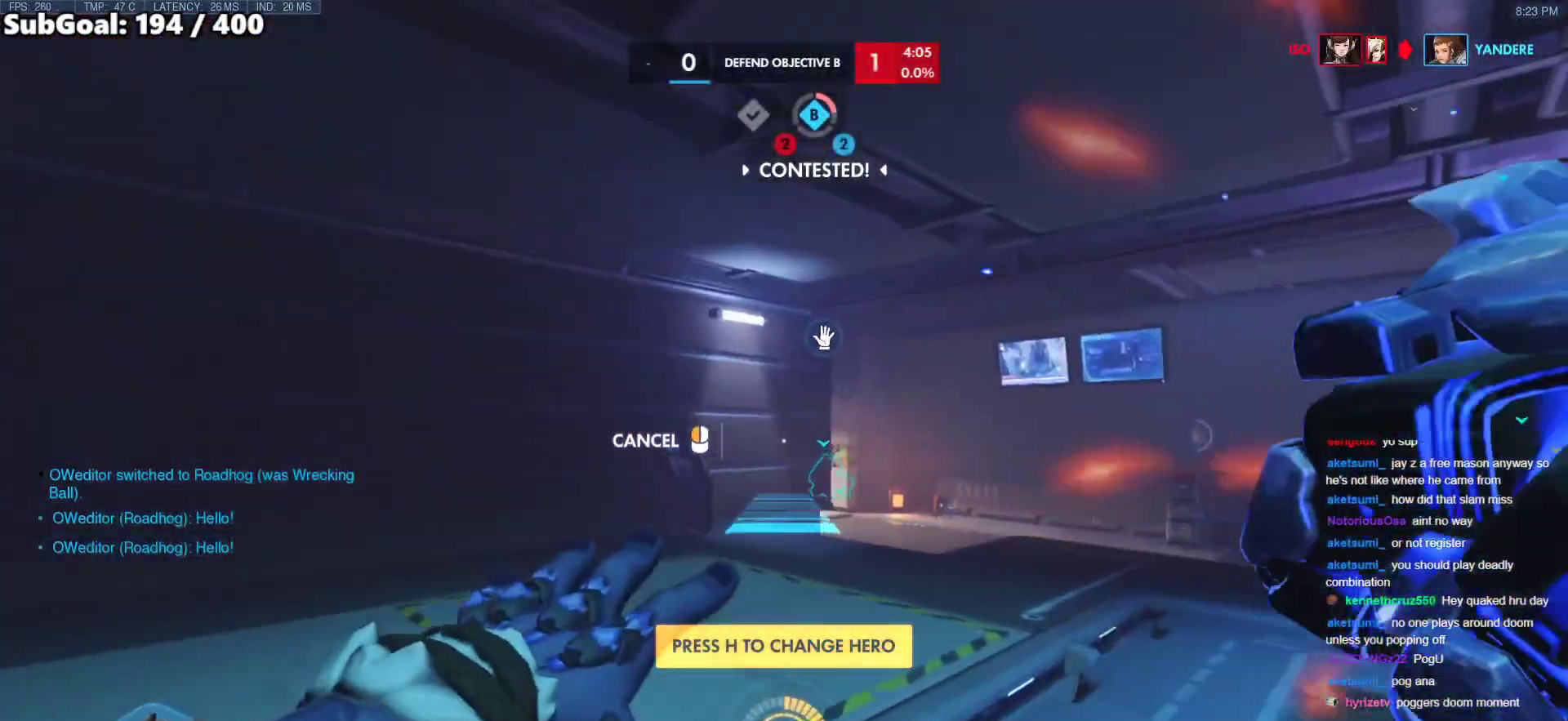
{"keys": ["w"], "mouse": [], "events": [[233, "d", "up"], [467, "mouse_right", "up"]]}
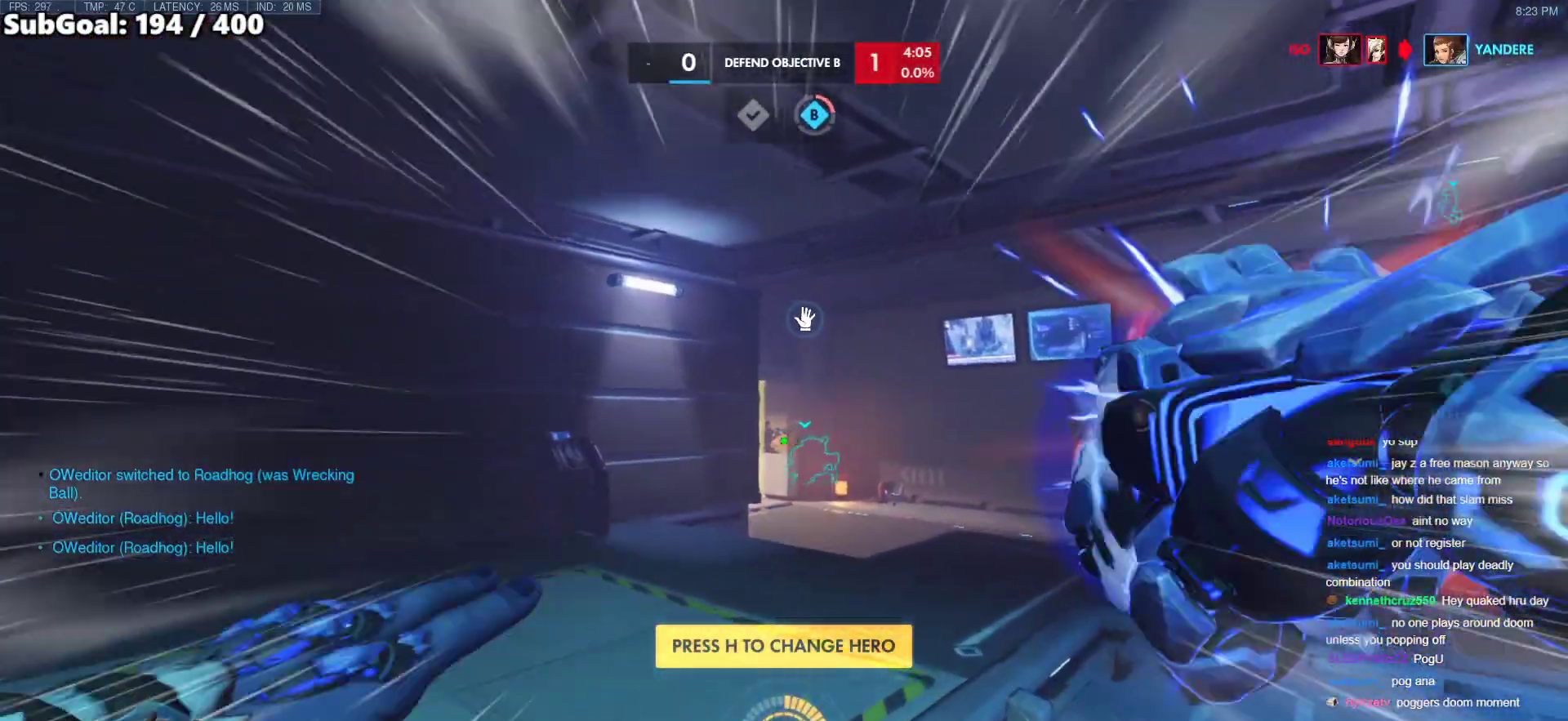
{"keys": ["w"], "mouse": [], "events": [[250, "space", "down"], [350, "space", "up"]]}
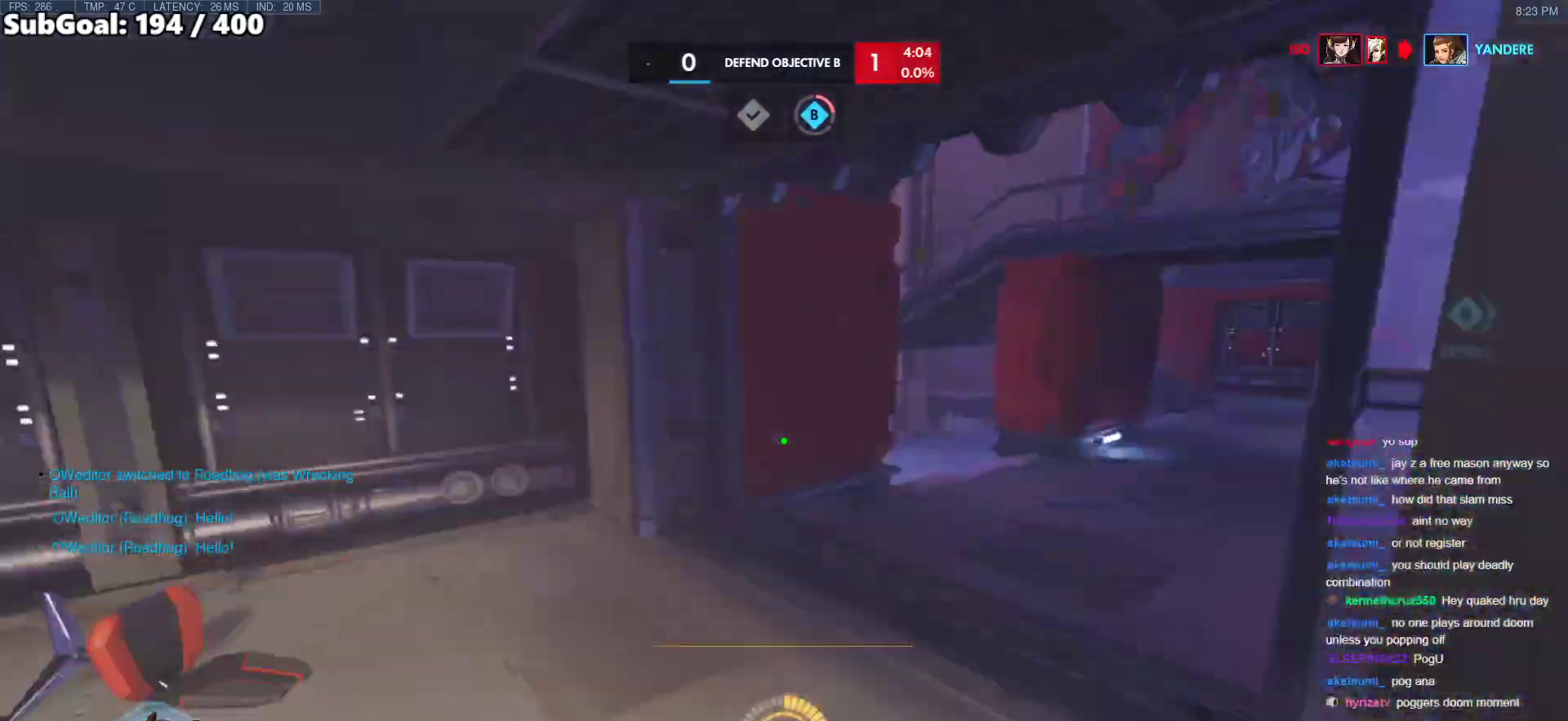
{"keys": ["d", "w"], "mouse": [], "events": [[417, "d", "down"]]}
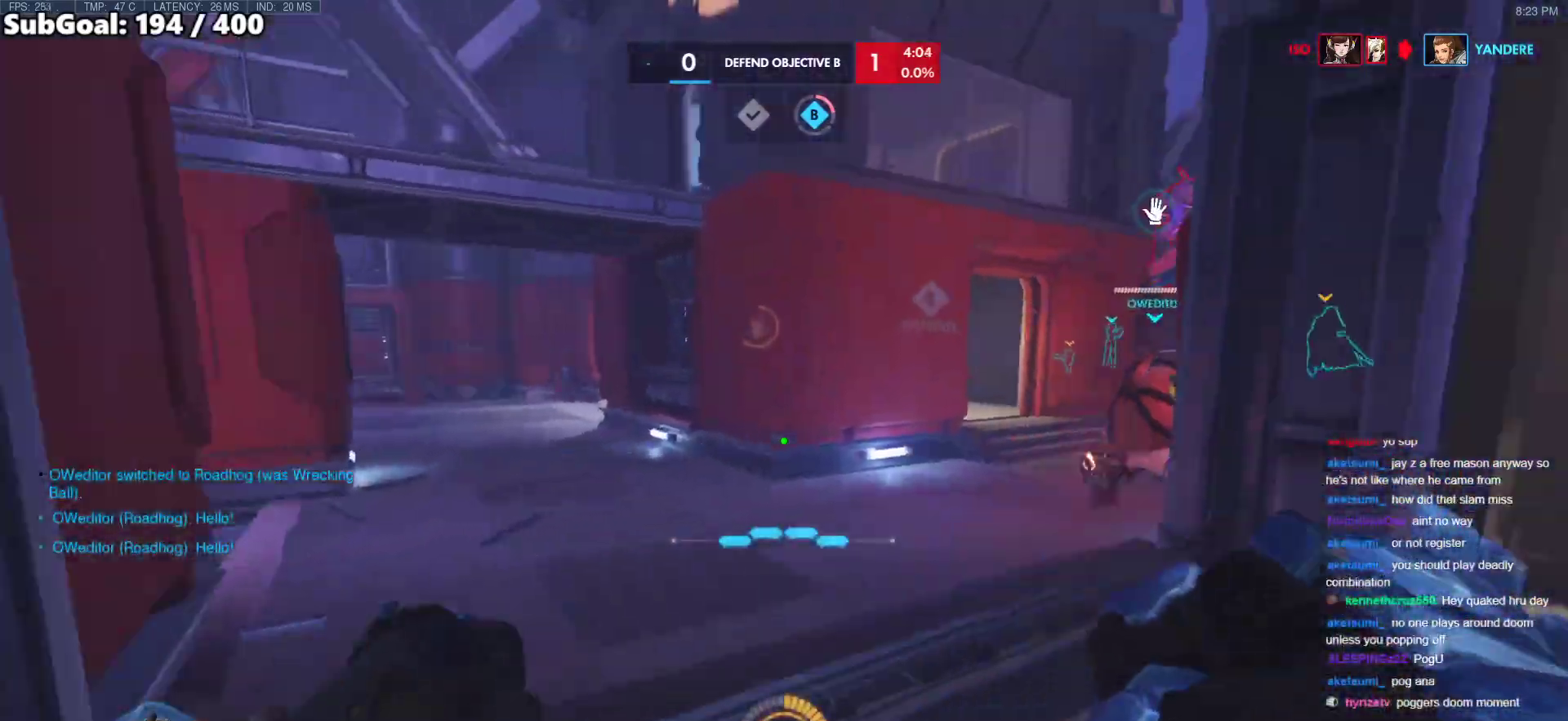
{"keys": ["a", "w"], "mouse": [], "events": [[50, "d", "up"], [183, "space", "down"], [283, "a", "down"], [333, "space", "up"]]}
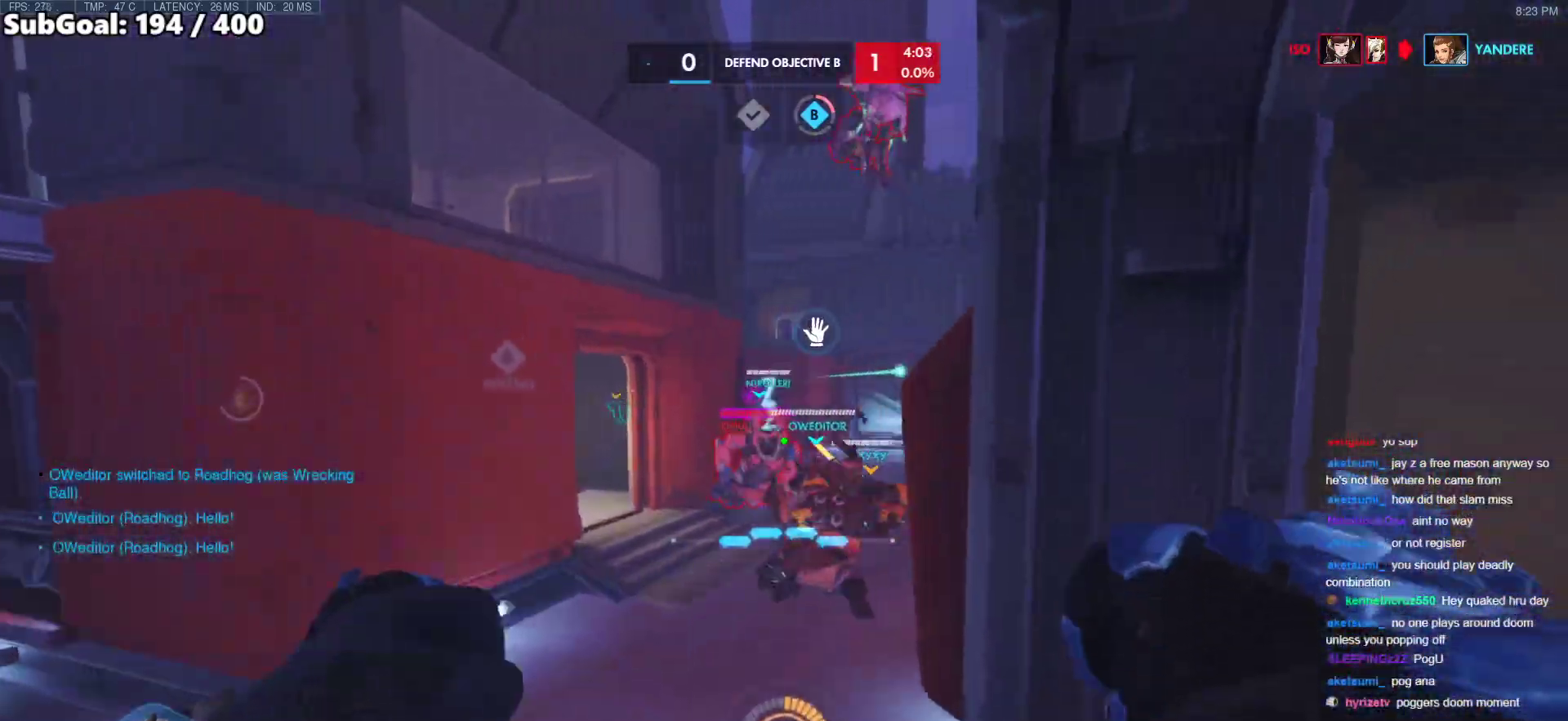
{"keys": ["w"], "mouse": [], "events": [[117, "mouse_left", "down"], [200, "a", "up"], [200, "e", "down"], [300, "mouse_left", "up"], [350, "e", "up"]]}
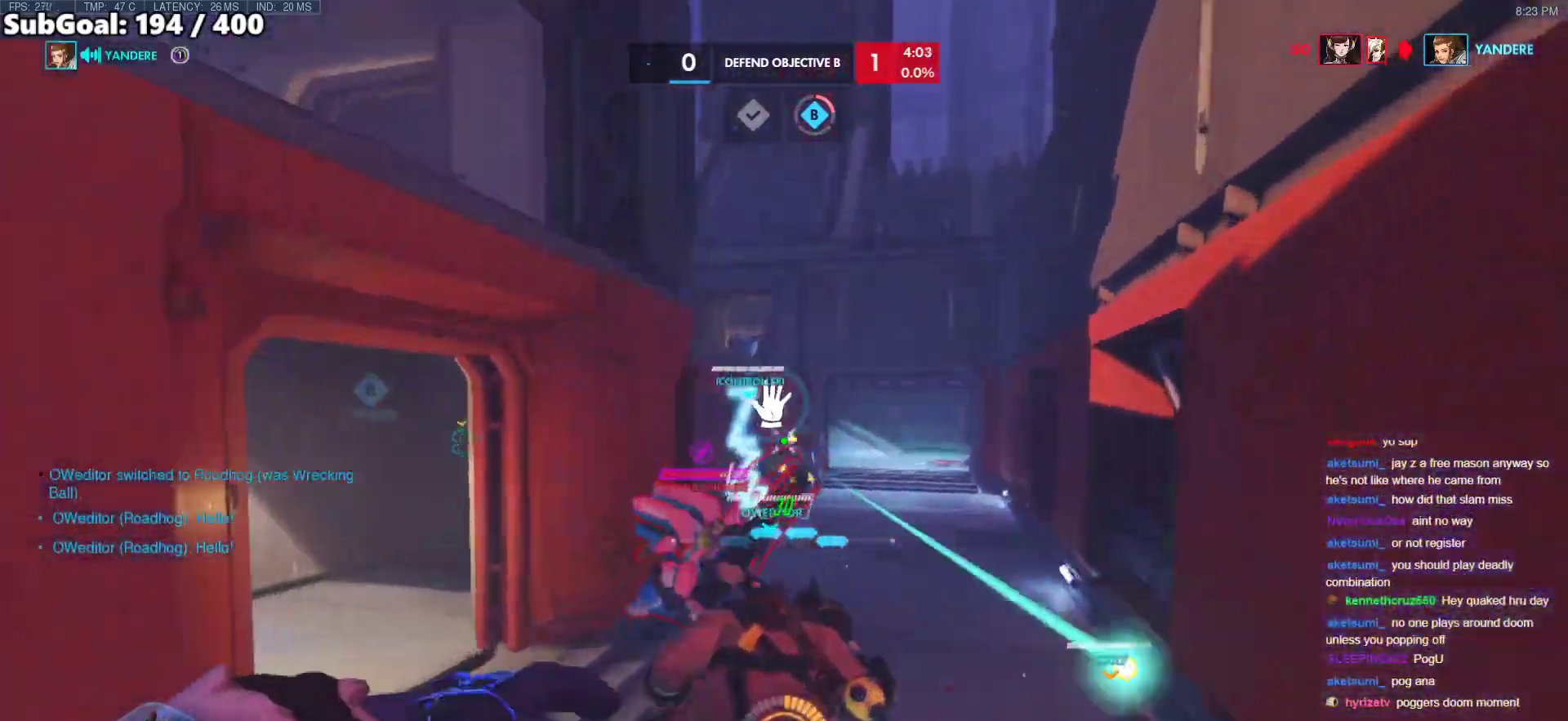
{"keys": ["space", "w"], "mouse": [], "events": [[400, "space", "down"]]}
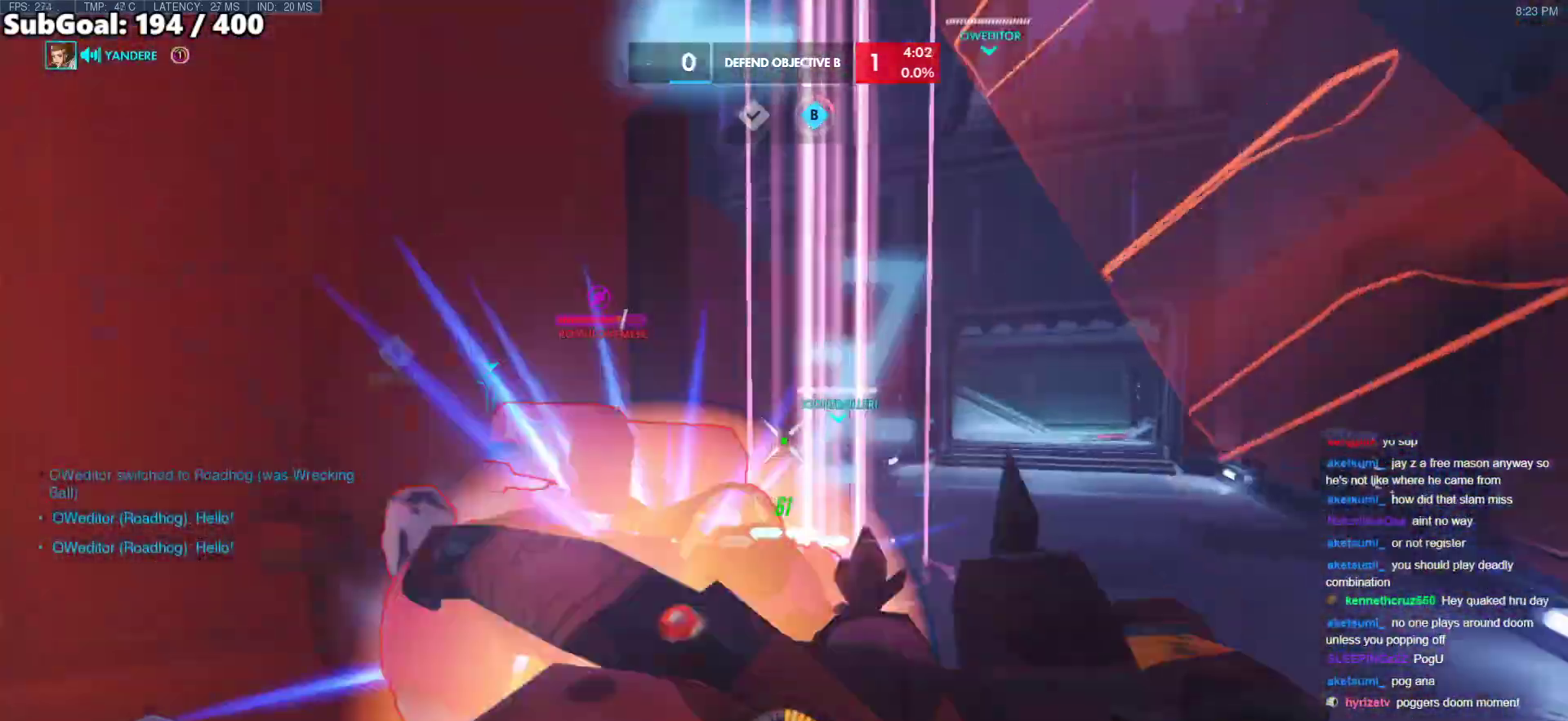
{"keys": ["w"], "mouse": [], "events": [[50, "space", "up"], [133, "mouse_left", "down"], [183, "shift", "down"], [383, "mouse_left", "up"], [383, "shift", "up"]]}
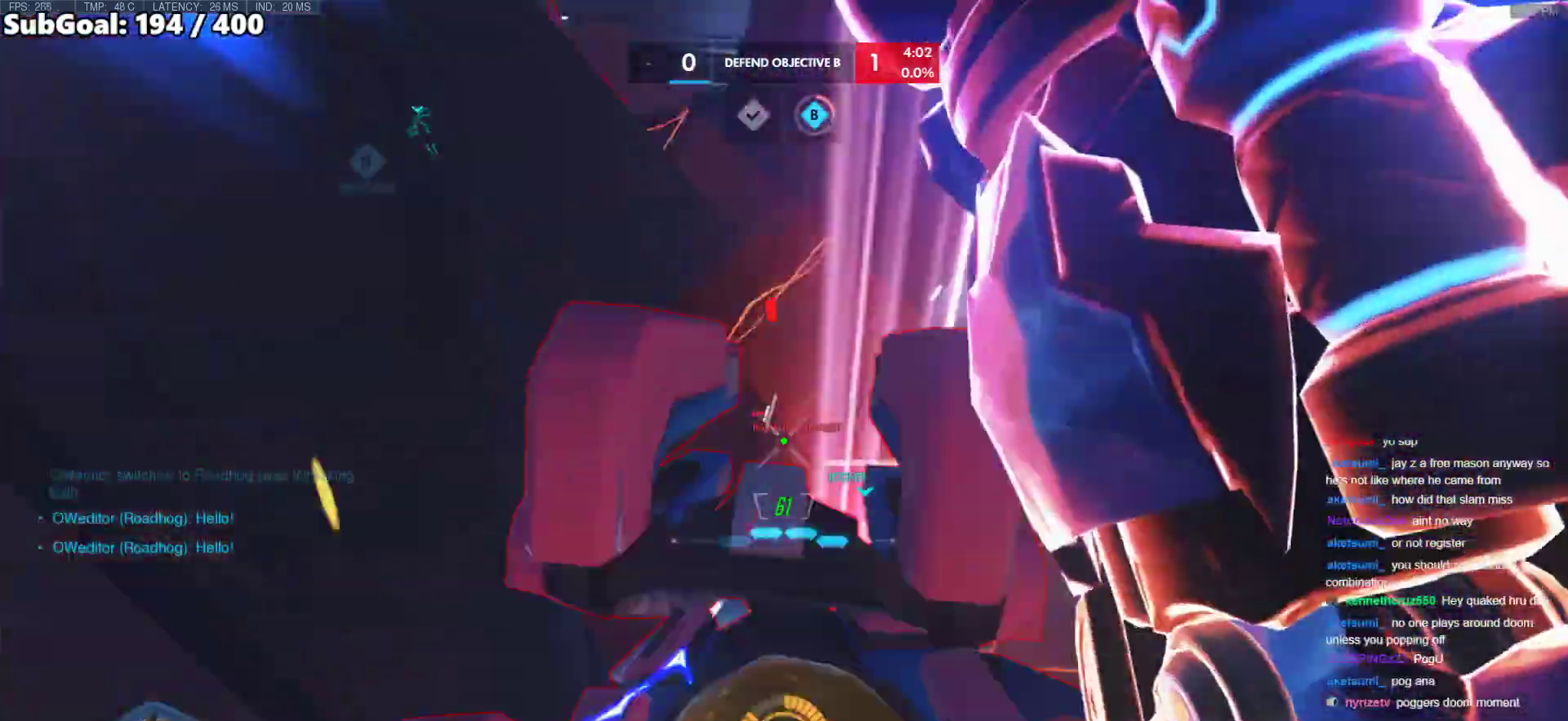
{"keys": ["w"], "mouse": [], "events": [[250, "mouse_left", "down"], [400, "mouse_left", "up"]]}
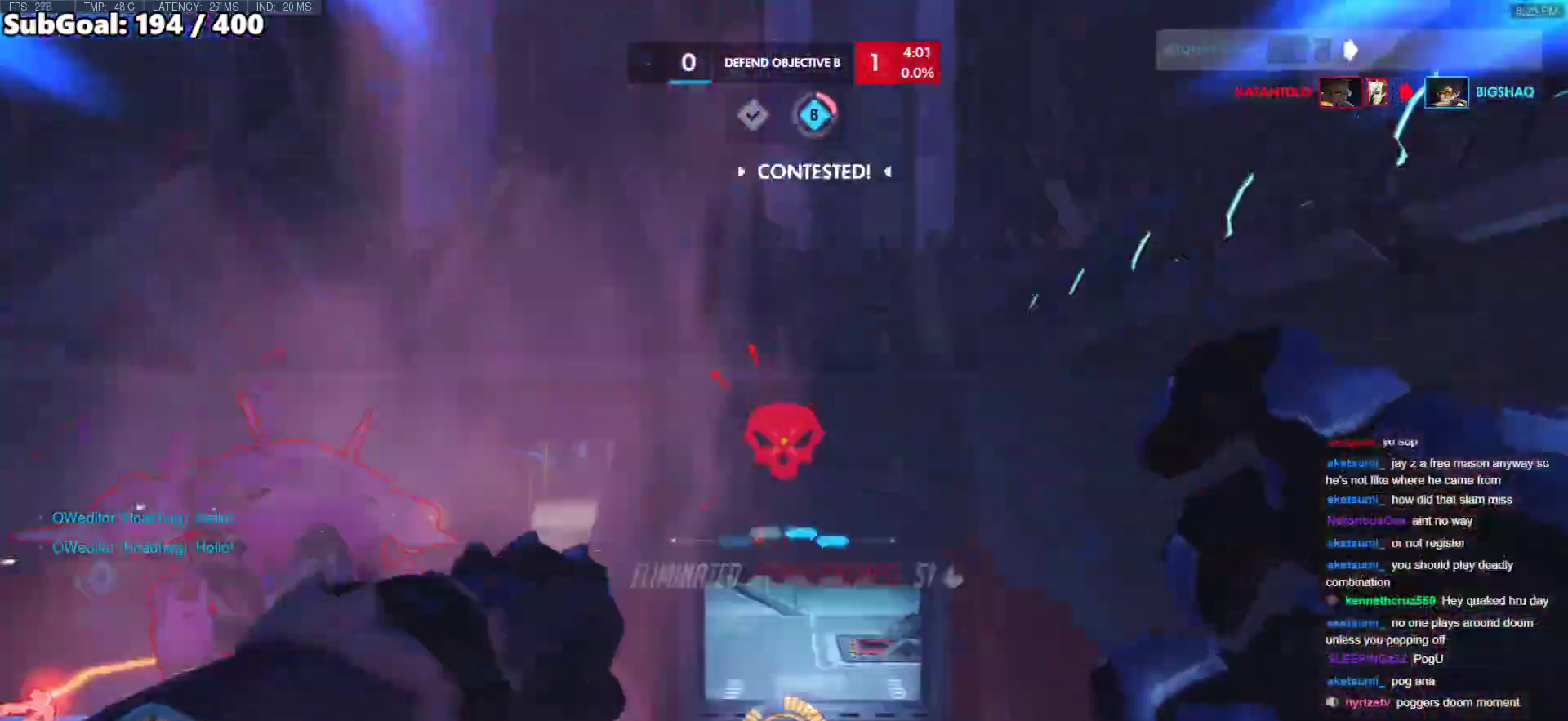
{"keys": ["w"], "mouse": ["right"], "events": [[133, "mouse_left", "down"], [217, "mouse_left", "up"], [317, "mouse_right", "down"]]}
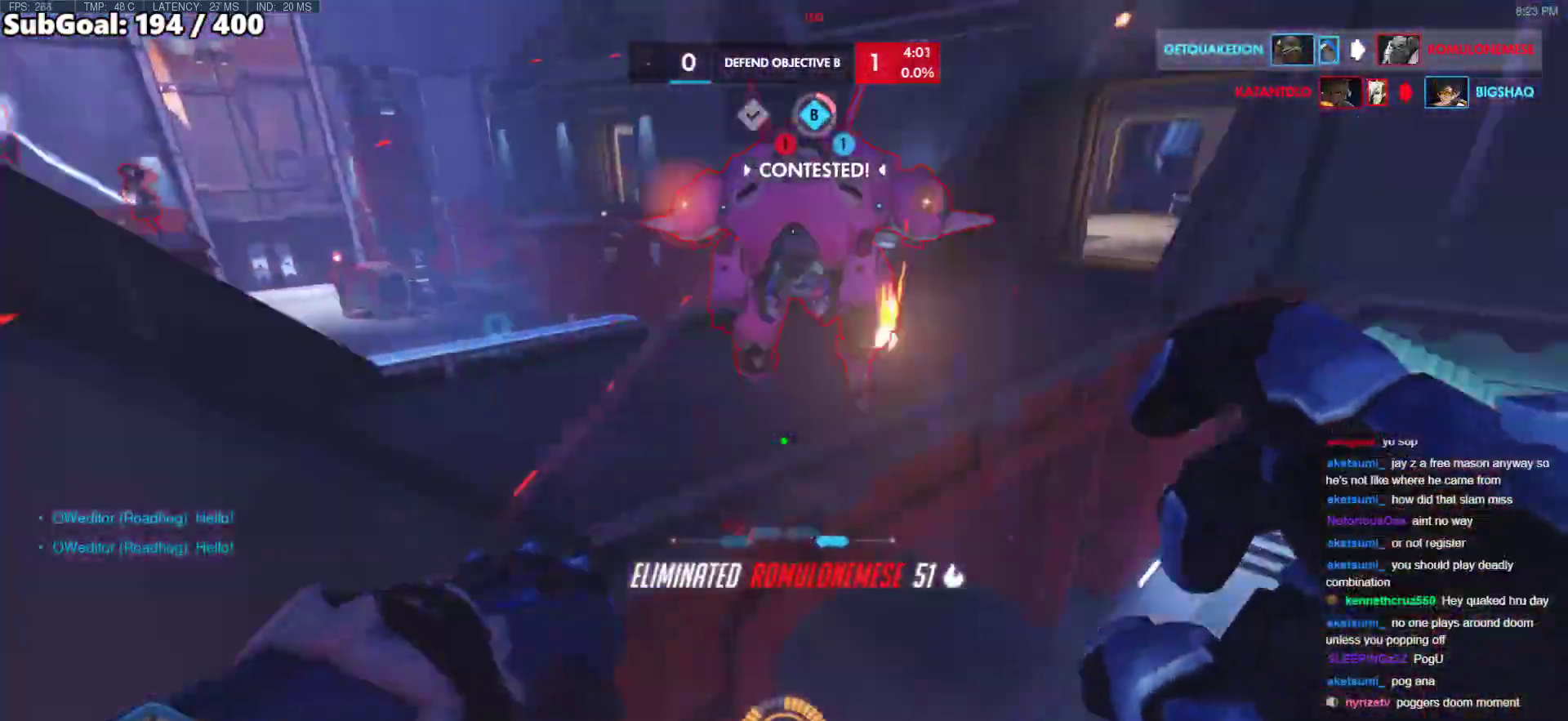
{"keys": ["d", "w"], "mouse": ["right"], "events": [[183, "d", "down"]]}
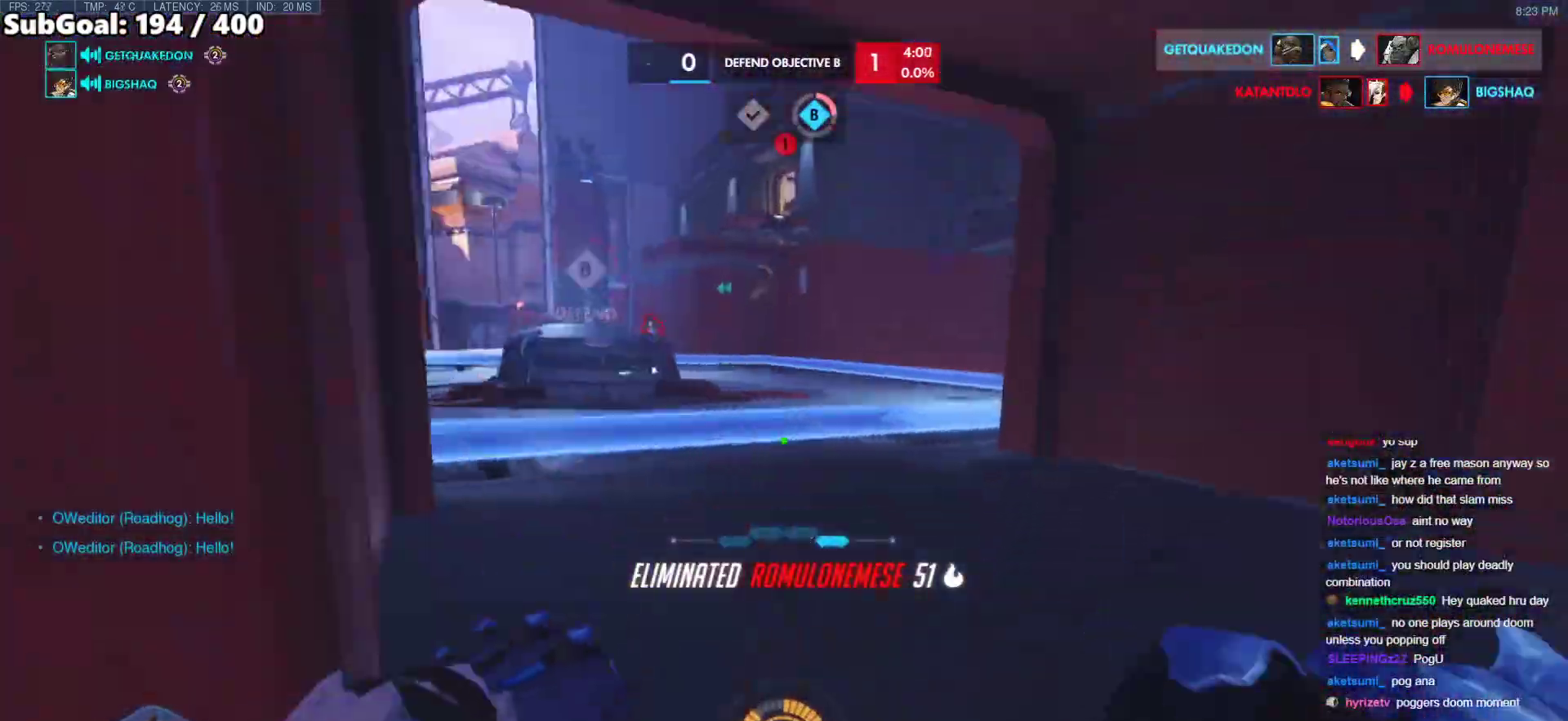
{"keys": ["space", "w"], "mouse": [], "events": [[200, "d", "up"], [350, "mouse_right", "up"], [483, "space", "down"]]}
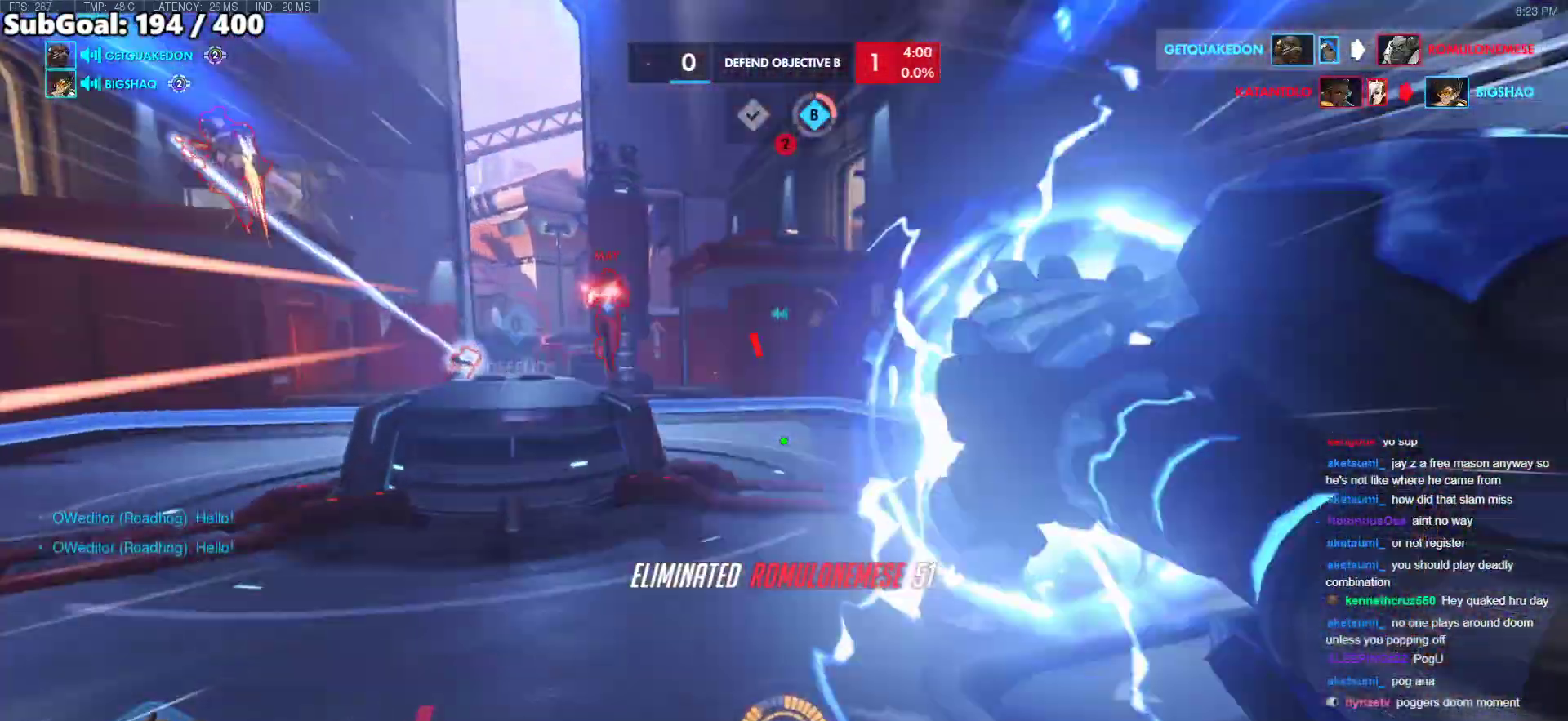
{"keys": ["a", "d", "s"], "mouse": ["left"], "events": [[133, "space", "up"], [183, "d", "down"], [317, "w", "up"], [450, "mouse_left", "down"], [500, "a", "down"], [500, "s", "down"]]}
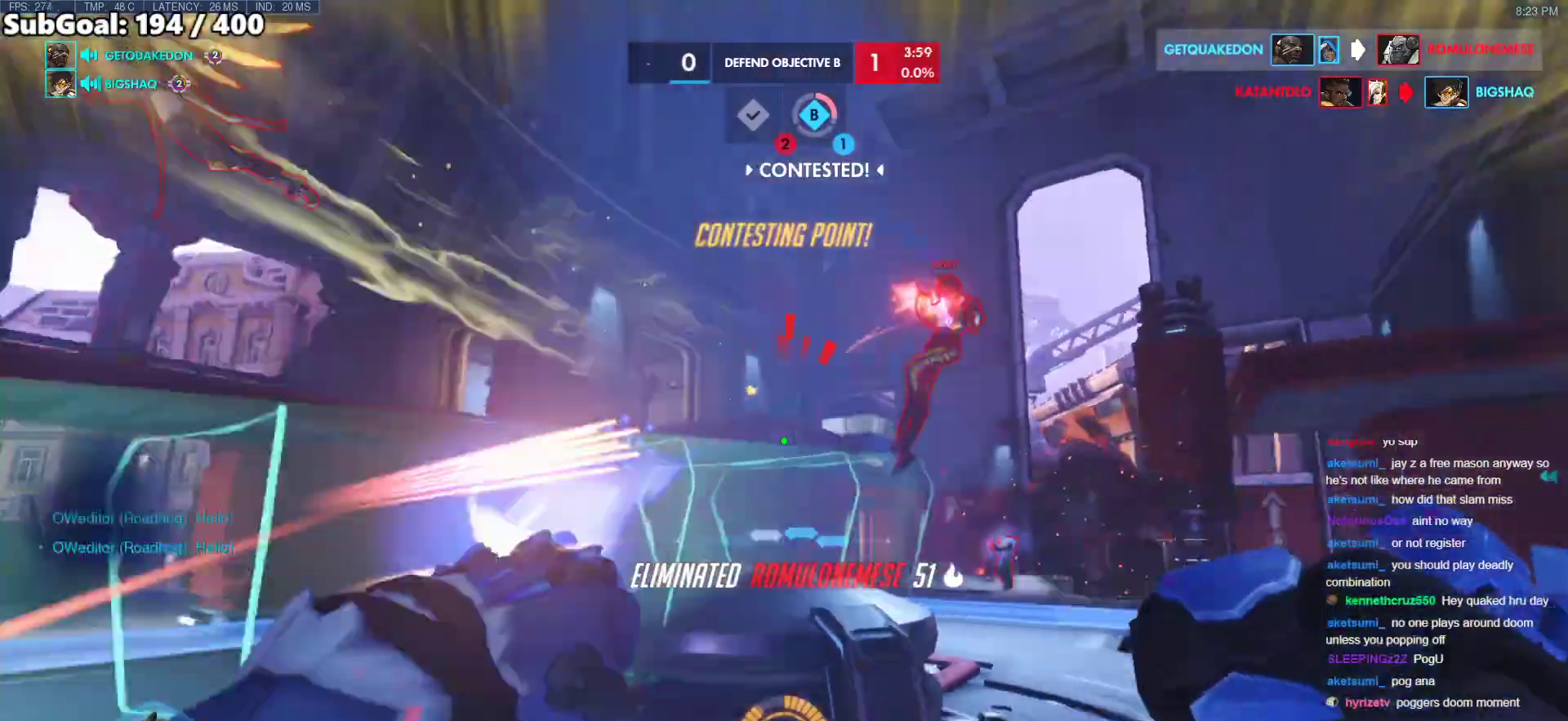
{"keys": ["a", "d"], "mouse": [], "events": [[50, "d", "up"], [100, "mouse_left", "up"], [233, "mouse_left", "down"], [383, "s", "up"], [433, "d", "down"], [433, "mouse_left", "up"]]}
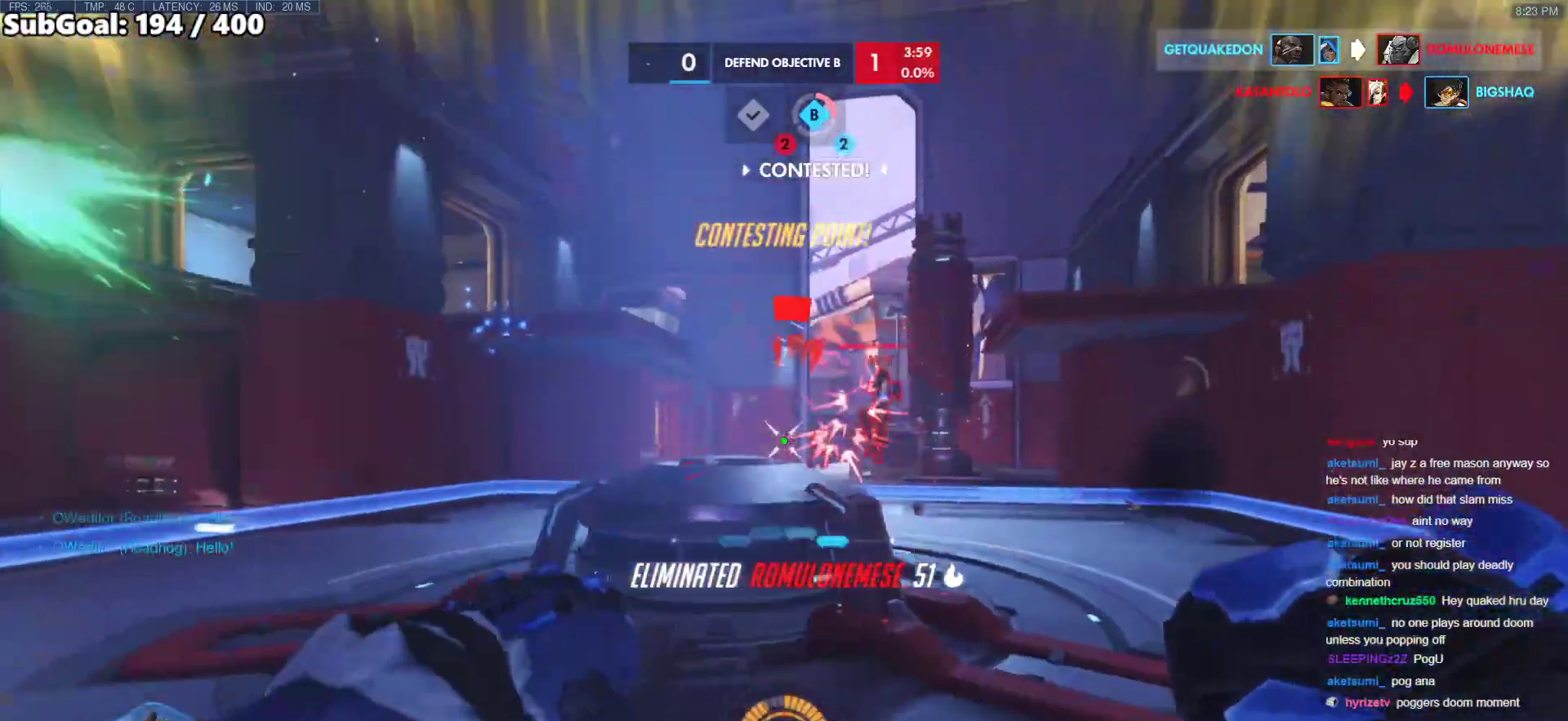
{"keys": ["a"], "mouse": [], "events": [[17, "a", "up"], [167, "mouse_left", "down"], [200, "a", "down"], [250, "d", "up"], [300, "mouse_left", "up"]]}
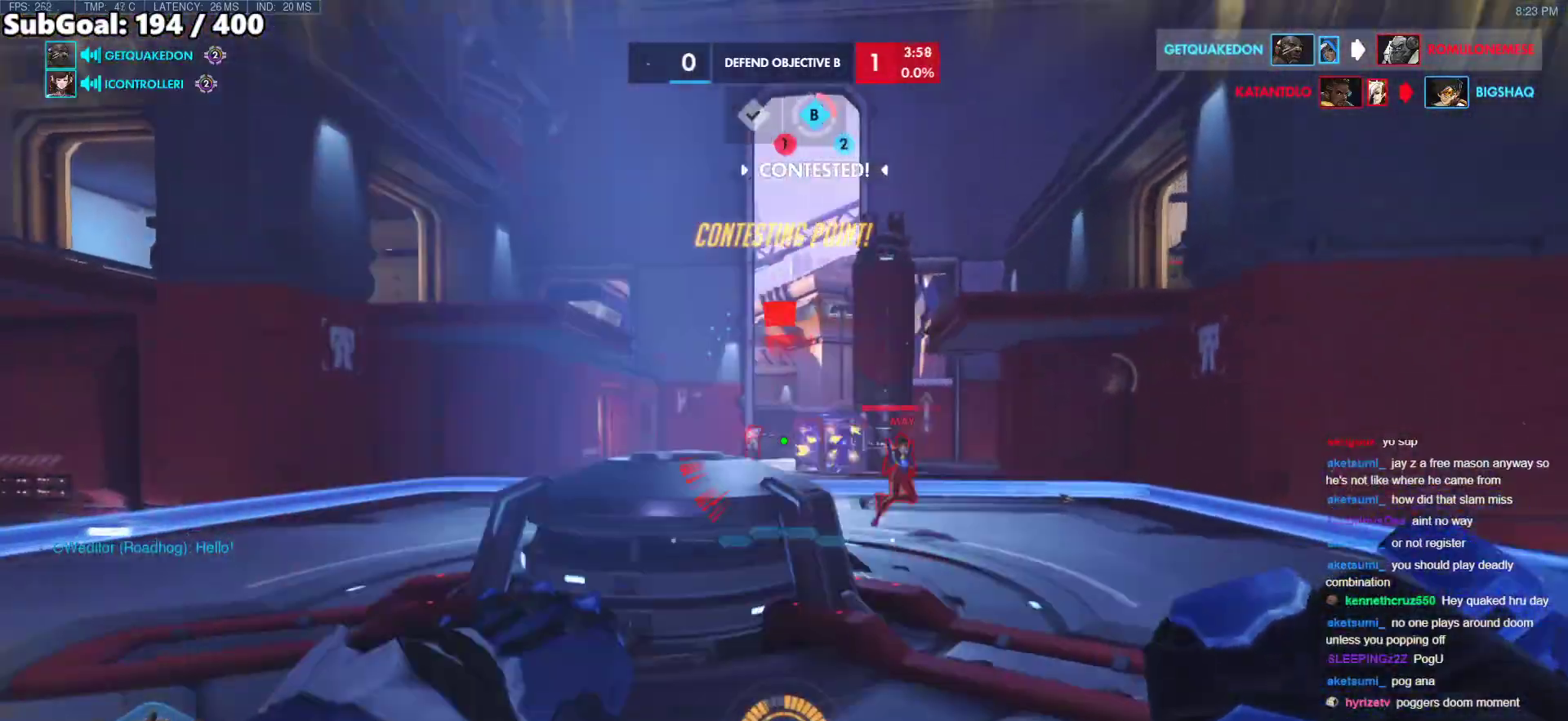
{"keys": ["d", "s"], "mouse": ["left"], "events": [[33, "s", "down"], [417, "a", "up"], [417, "d", "down"], [450, "mouse_left", "down"]]}
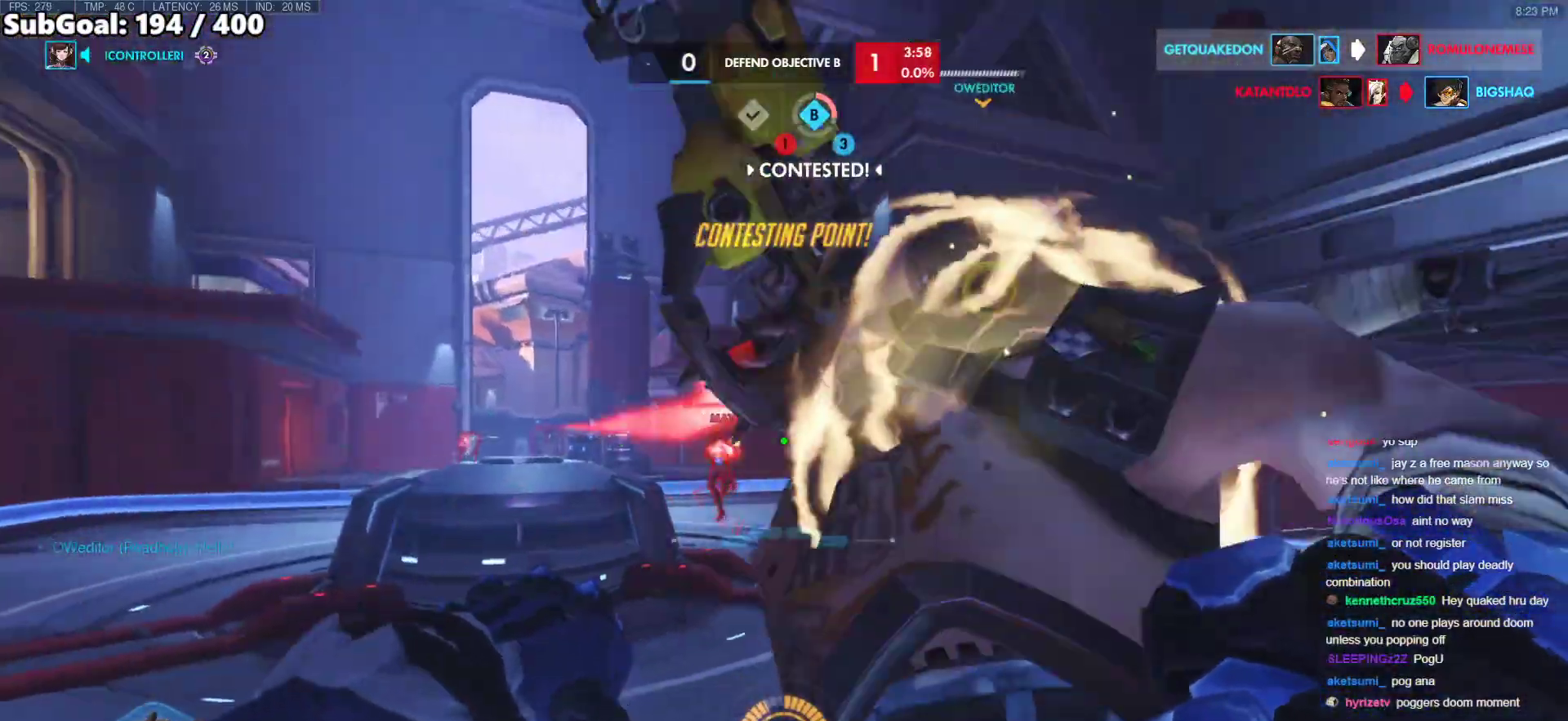
{"keys": ["a", "d", "s"], "mouse": [], "events": [[133, "s", "up"], [183, "mouse_left", "up"], [383, "s", "down"], [467, "a", "down"]]}
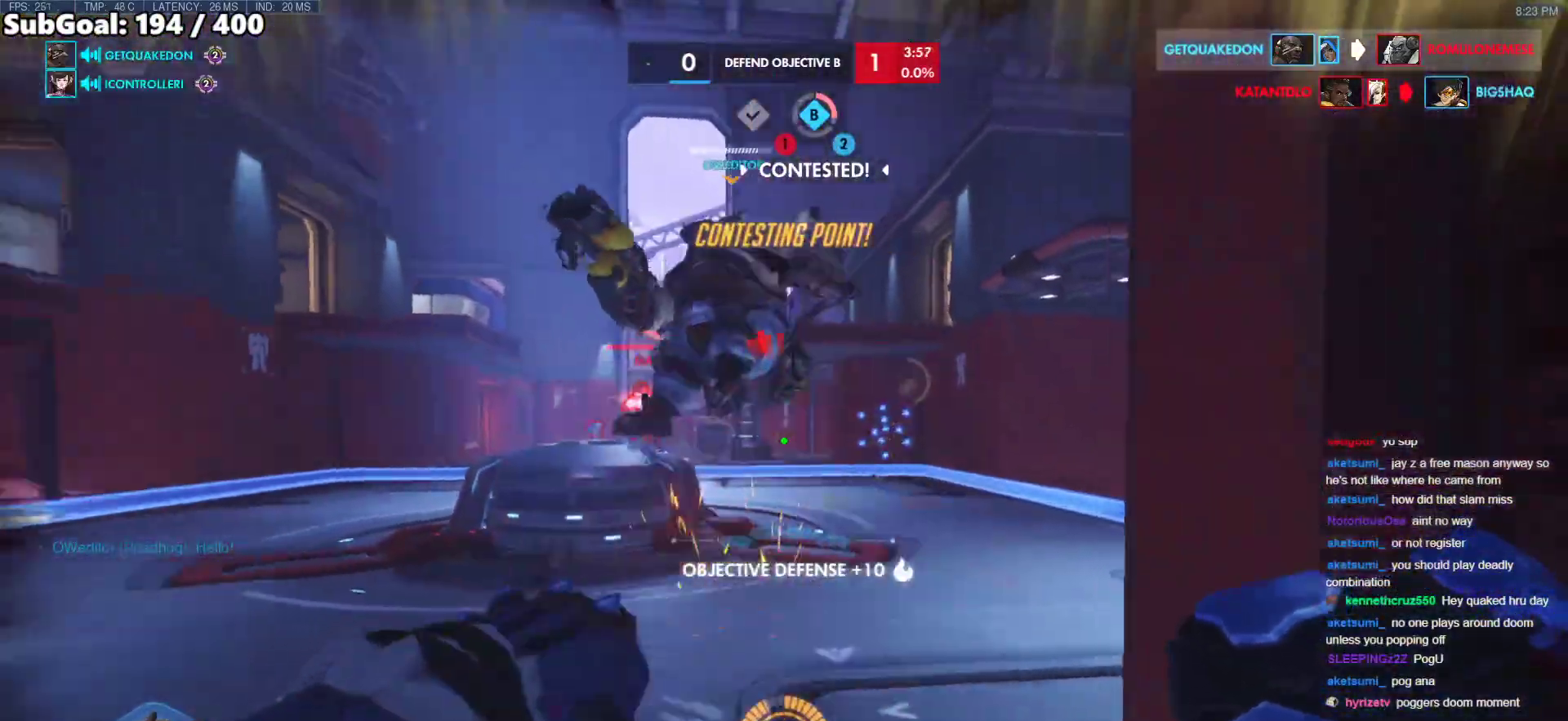
{"keys": ["a", "s"], "mouse": ["left"], "events": [[17, "d", "up"], [483, "mouse_left", "down"]]}
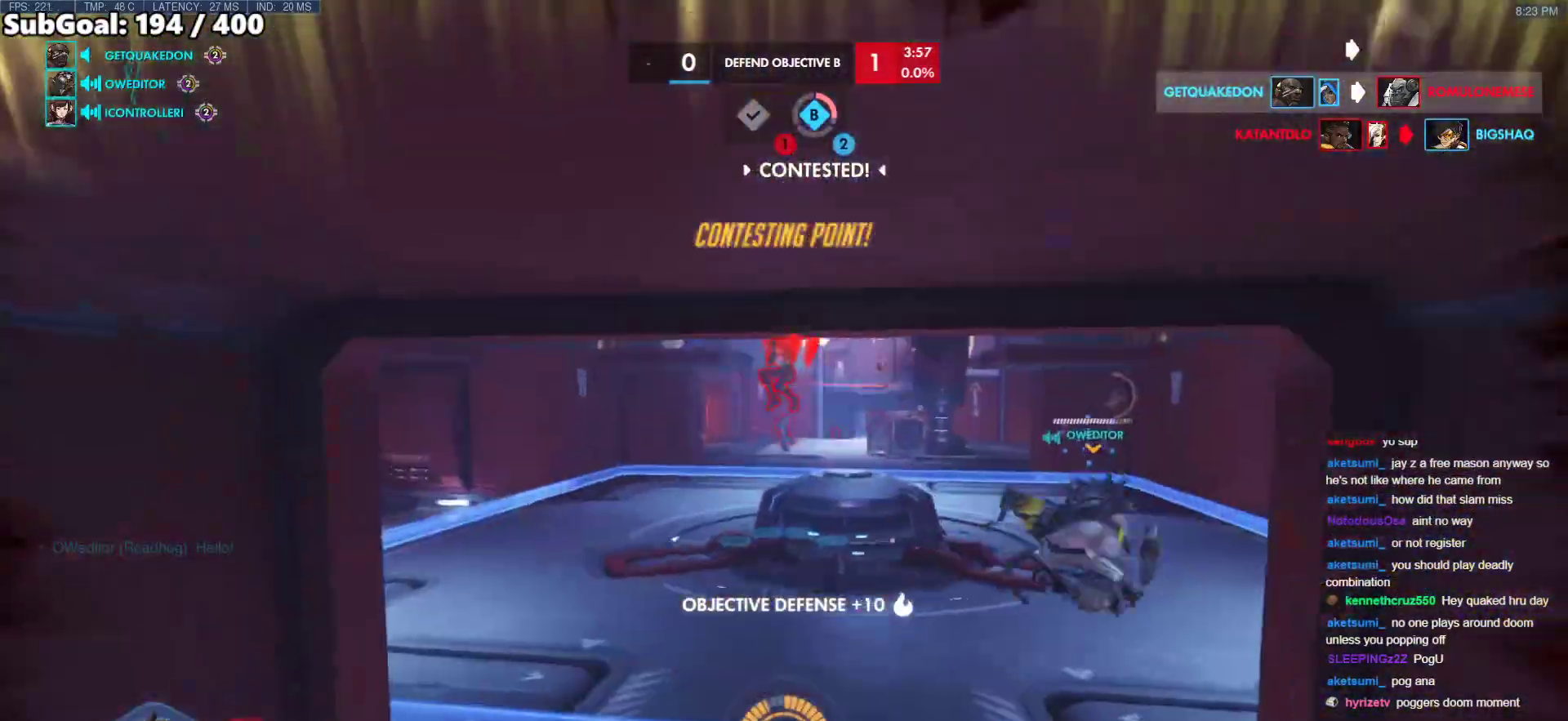
{"keys": [], "mouse": [], "events": [[33, "a", "up"], [83, "d", "down"], [83, "space", "down"], [167, "mouse_left", "up"], [217, "space", "up"], [267, "s", "up"], [317, "d", "up"]]}
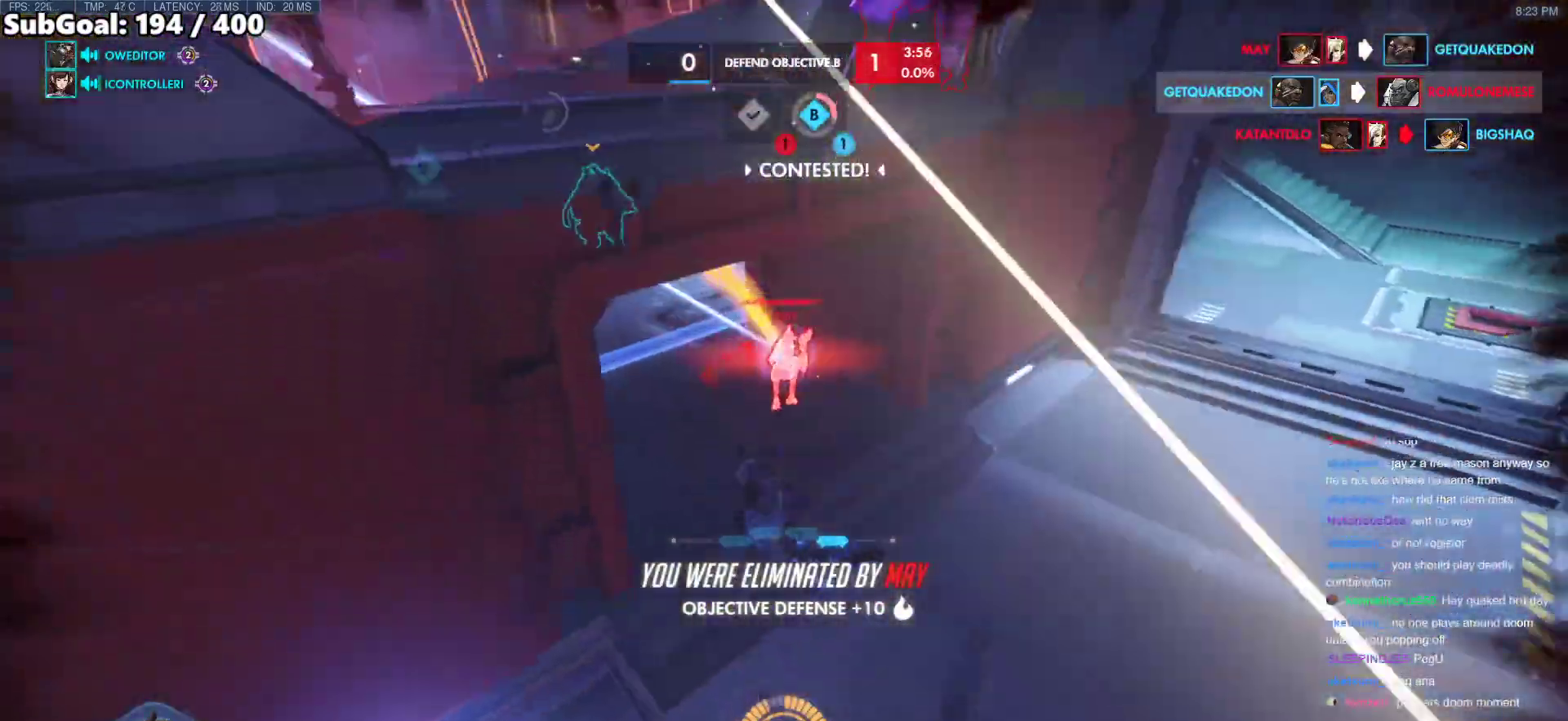
{"keys": [], "mouse": [], "events": []}
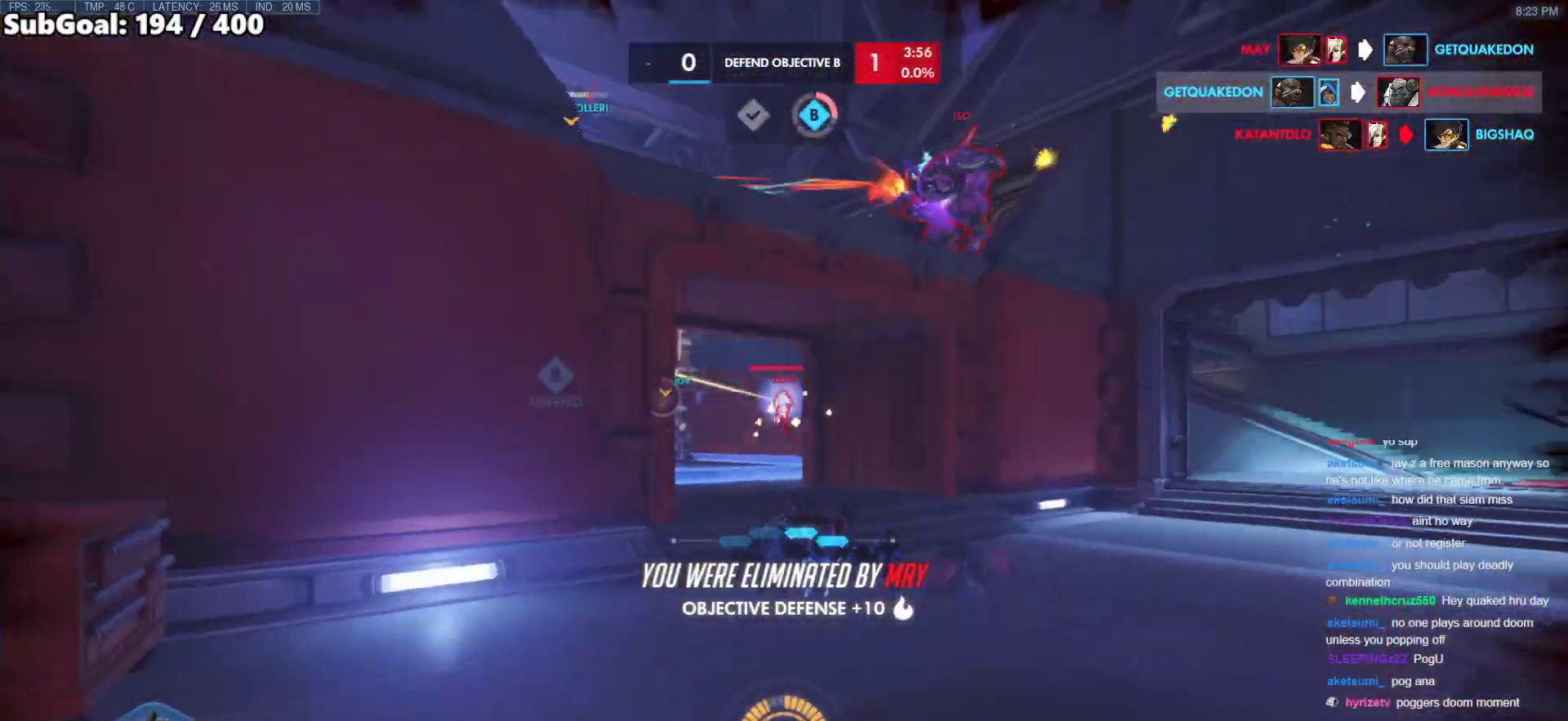
{"keys": [], "mouse": [], "events": []}
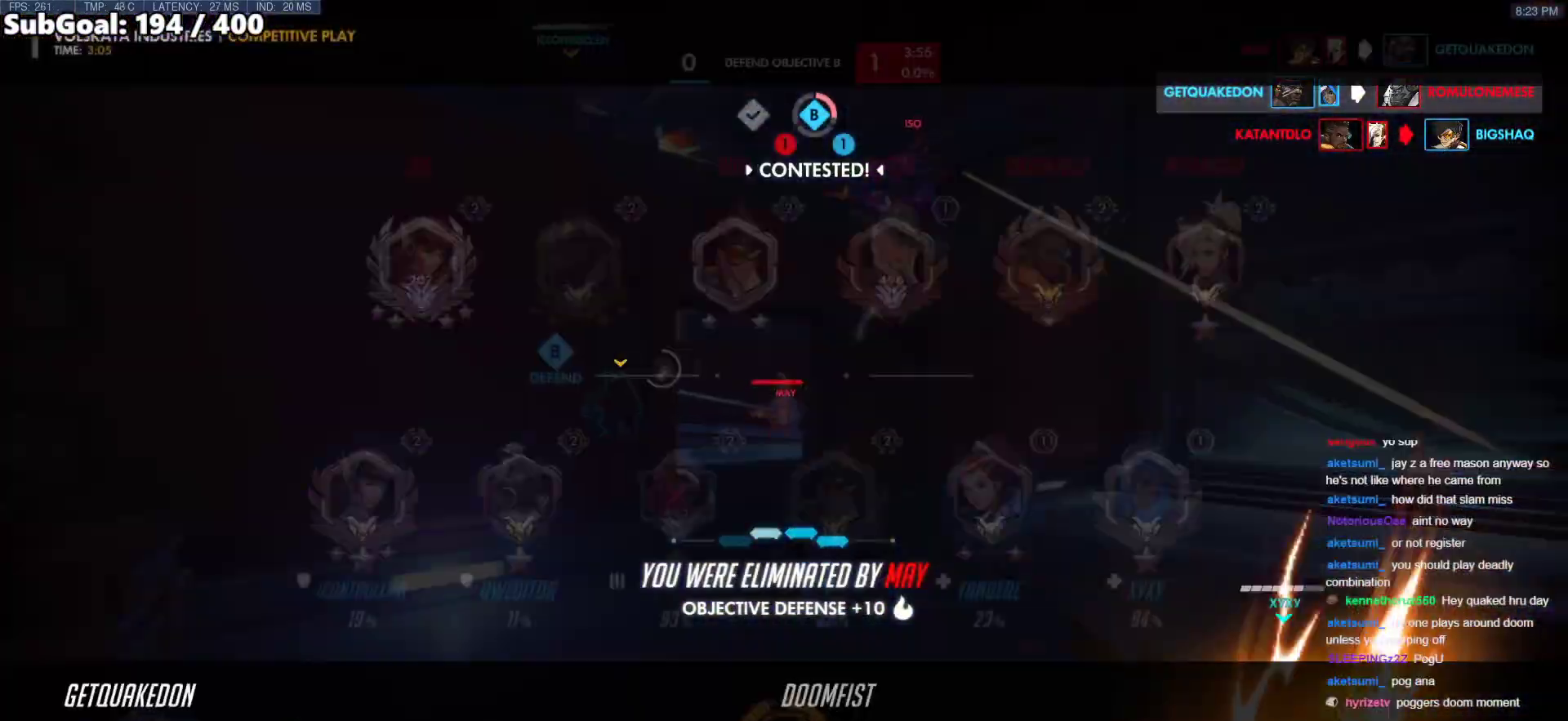
{"keys": [], "mouse": [], "events": [[217, "space", "down"], [400, "space", "up"]]}
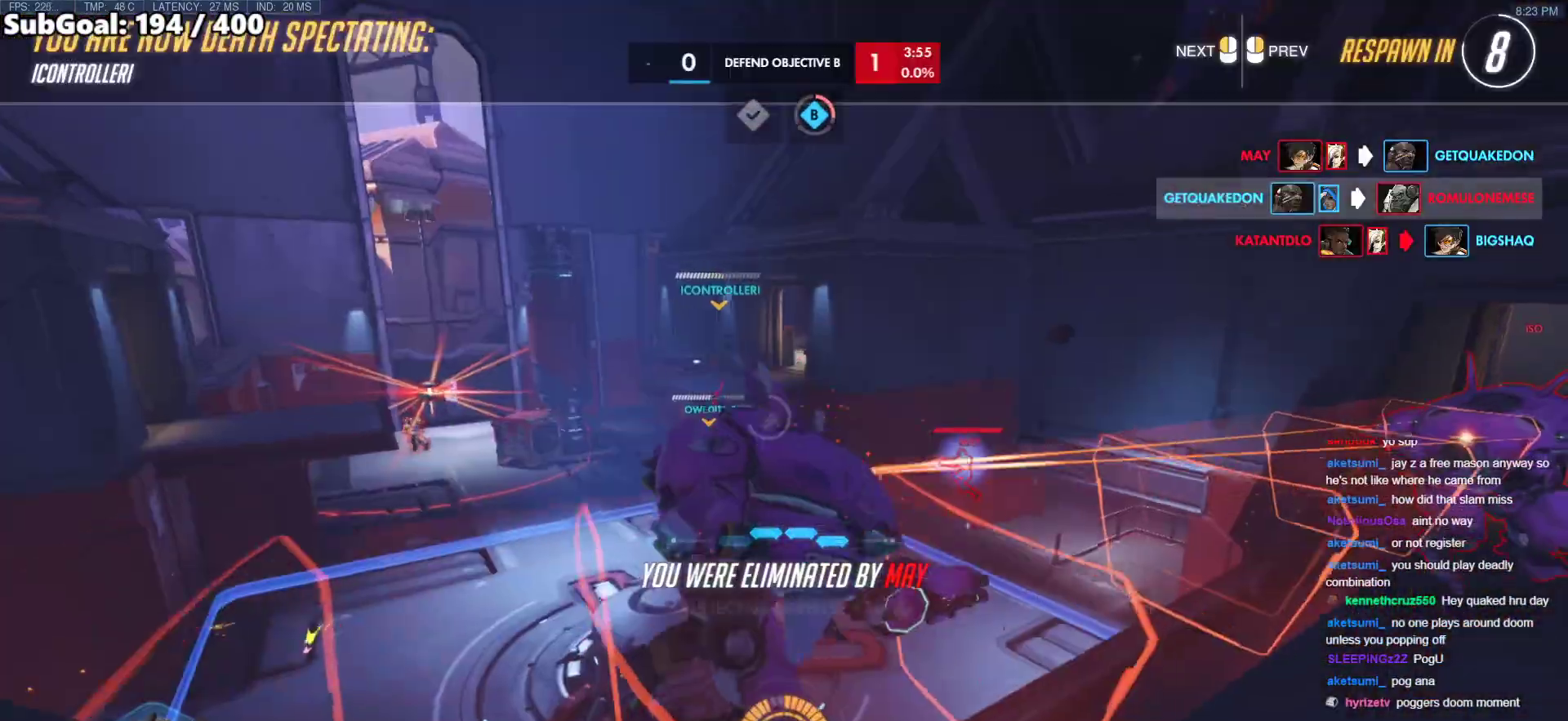
{"keys": [], "mouse": [], "events": []}